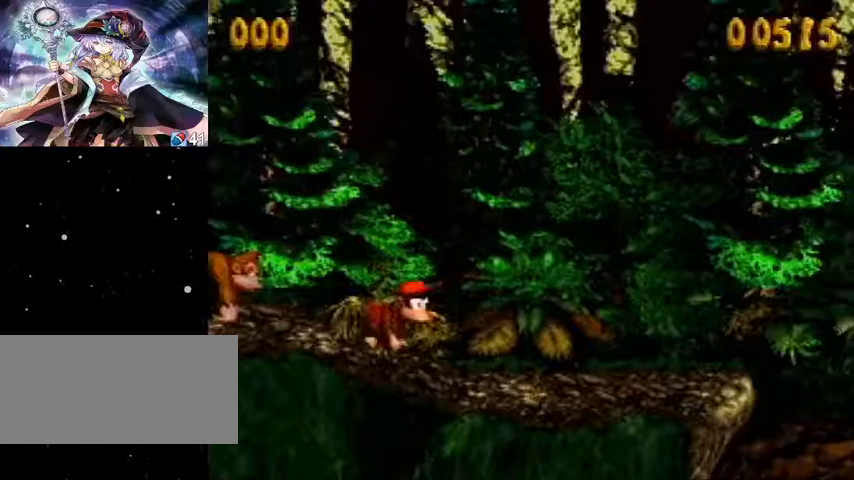
Gameplay with a controller (Nintendo layout); each line is a JSON object with the inputs held at the frame after it. "events" lists button and stick changes between this image and that frame as [ms after this image, input, new state], when the widget could be followed in between. Not read: L1 L3 R1 R3.
{"buttons": ["Y", "DPAD_RIGHT"], "events": [[133, "Y", "up"], [167, "Y", "down"]]}
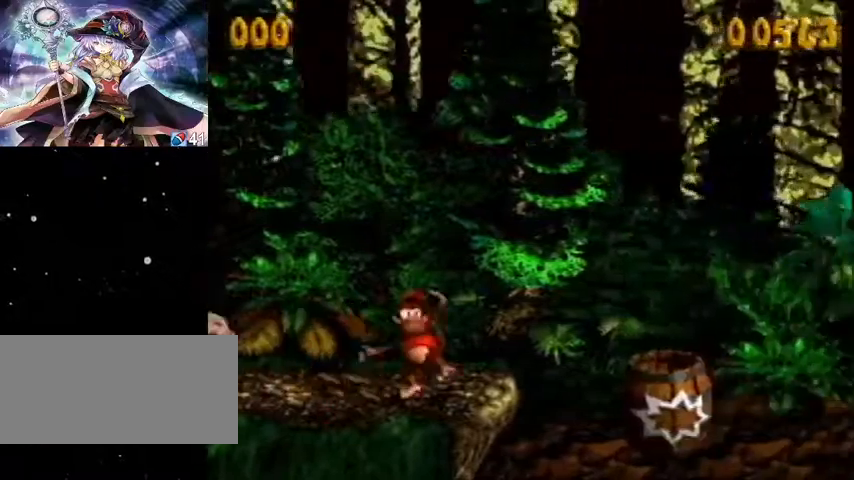
{"buttons": ["Y", "DPAD_RIGHT"], "events": [[367, "B", "down"], [467, "B", "up"]]}
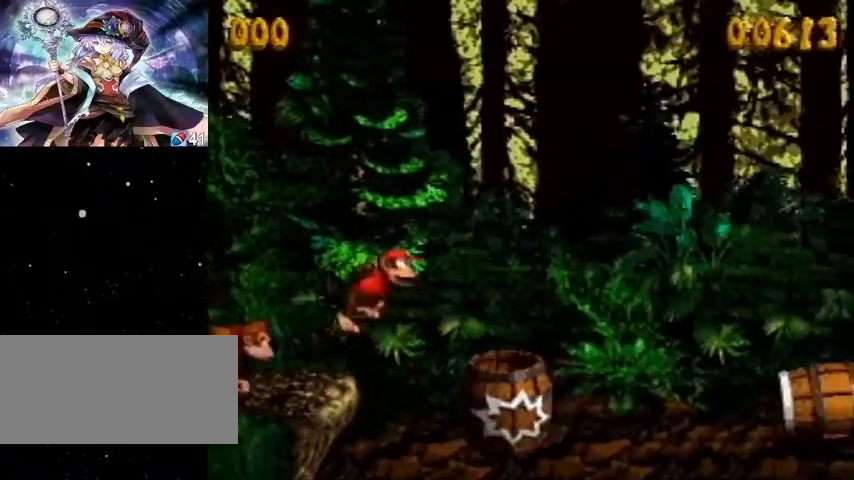
{"buttons": [], "events": [[67, "DPAD_RIGHT", "up"], [133, "Y", "up"], [167, "X", "down"], [267, "DPAD_RIGHT", "down"], [367, "DPAD_RIGHT", "up"], [467, "X", "up"]]}
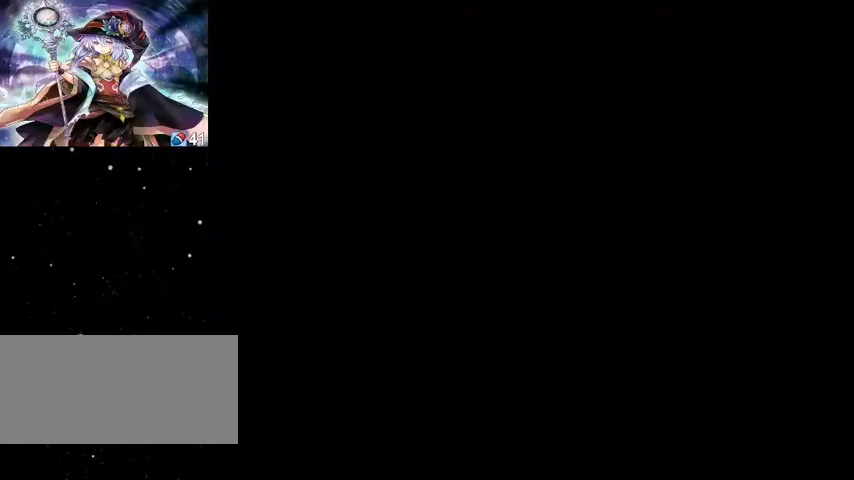
{"buttons": ["DPAD_RIGHT"], "events": [[300, "DPAD_RIGHT", "down"]]}
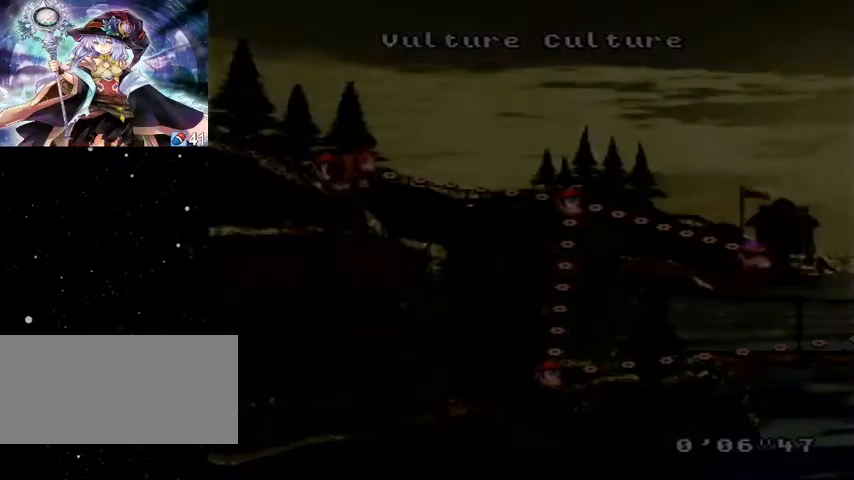
{"buttons": ["DPAD_RIGHT"], "events": []}
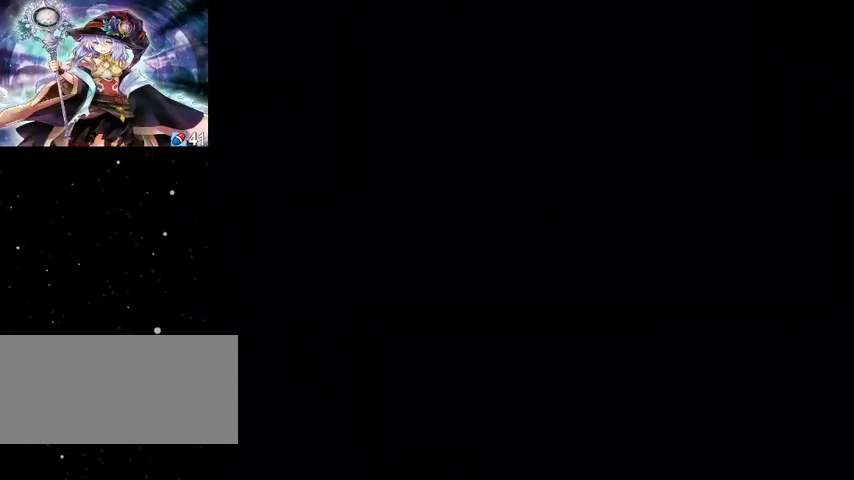
{"buttons": ["Y", "DPAD_RIGHT"], "events": [[467, "Y", "down"]]}
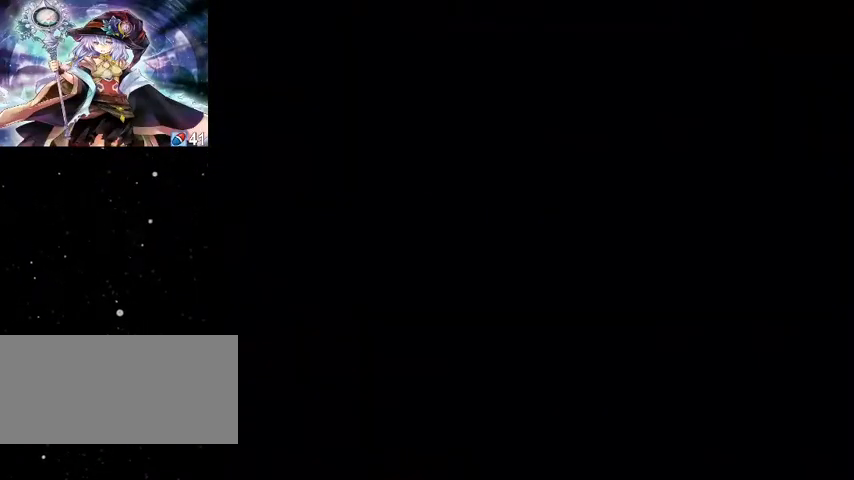
{"buttons": ["Y", "DPAD_RIGHT"], "events": []}
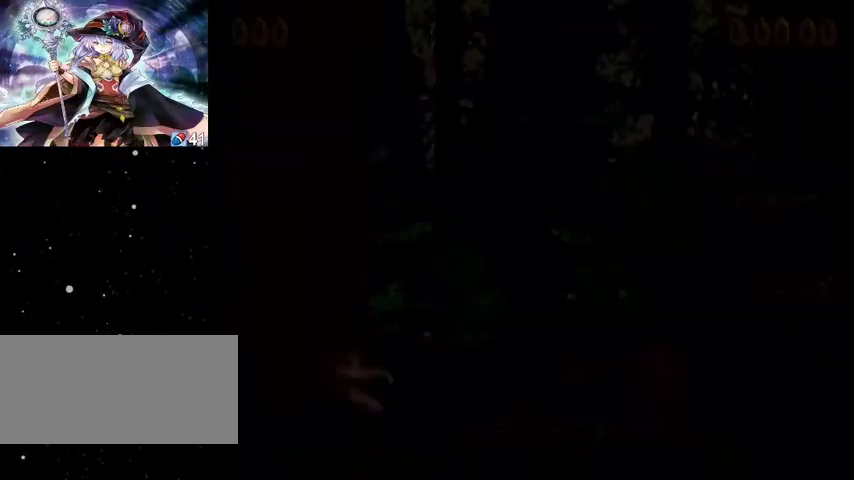
{"buttons": ["DPAD_RIGHT"], "events": [[300, "Y", "up"], [367, "Y", "down"], [400, "Y", "up"]]}
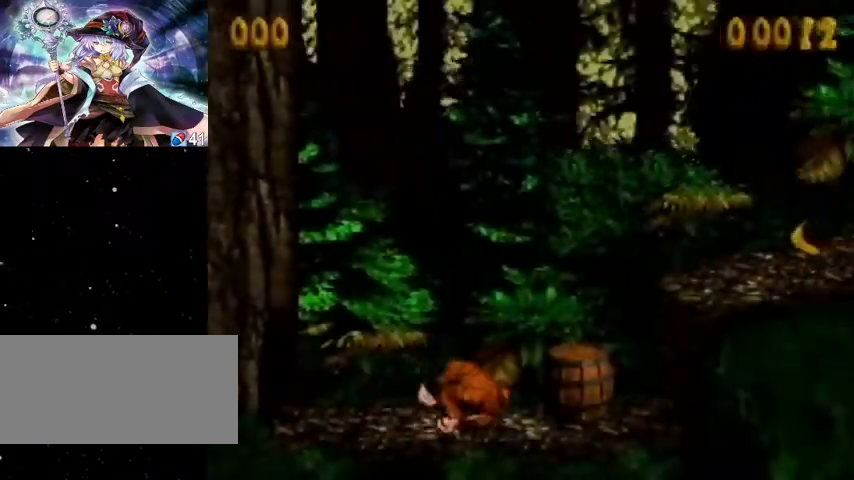
{"buttons": ["Y", "DPAD_RIGHT"], "events": [[67, "B", "down"], [133, "B", "up"], [133, "Y", "down"]]}
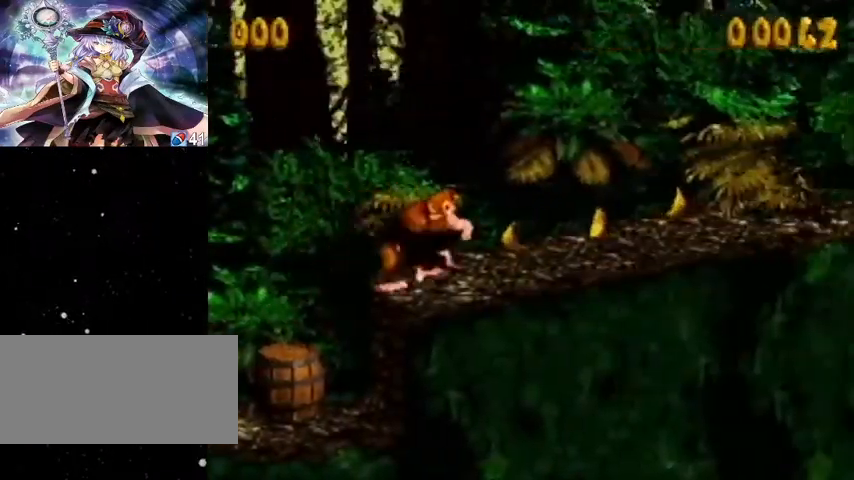
{"buttons": ["Y", "DPAD_RIGHT"], "events": [[367, "Y", "up"], [400, "Y", "down"]]}
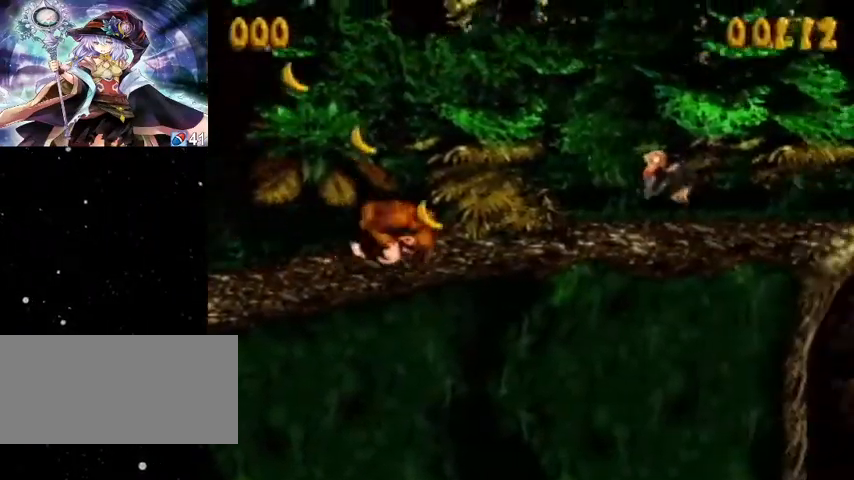
{"buttons": ["Y", "DPAD_RIGHT"], "events": []}
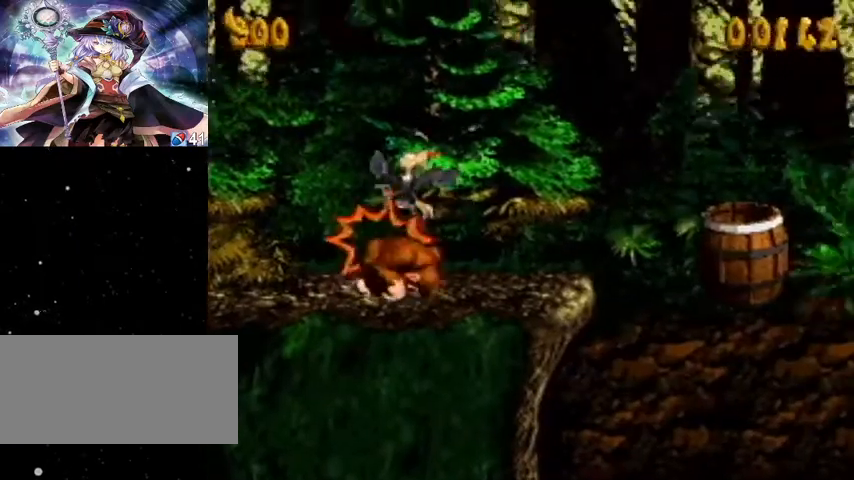
{"buttons": ["B", "Y", "DPAD_RIGHT"], "events": [[433, "B", "down"], [467, "Y", "up"], [500, "Y", "down"]]}
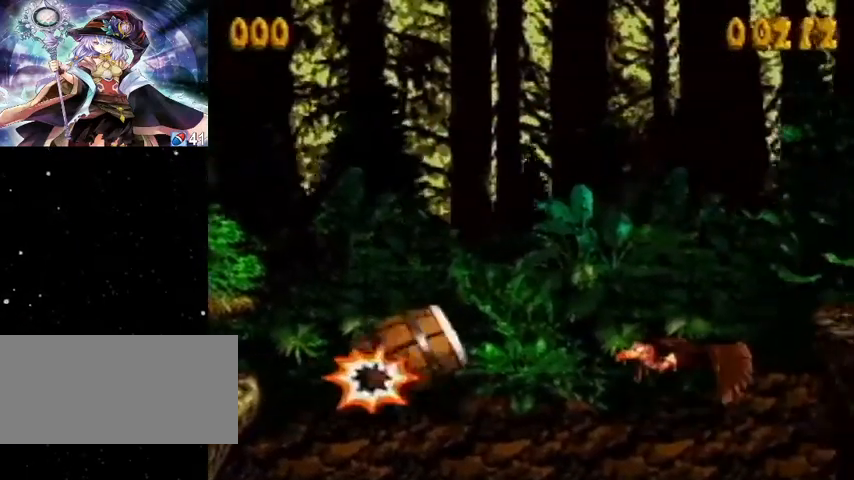
{"buttons": ["Y", "DPAD_RIGHT"], "events": [[33, "B", "up"]]}
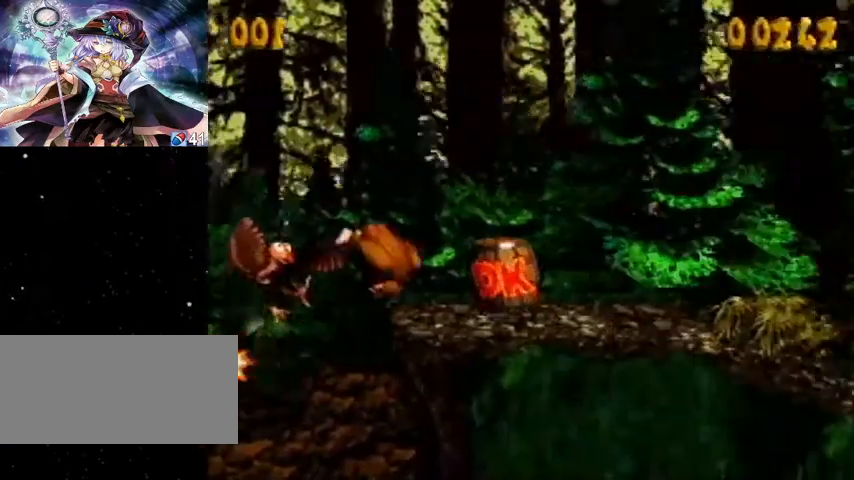
{"buttons": ["Y", "DPAD_RIGHT"], "events": []}
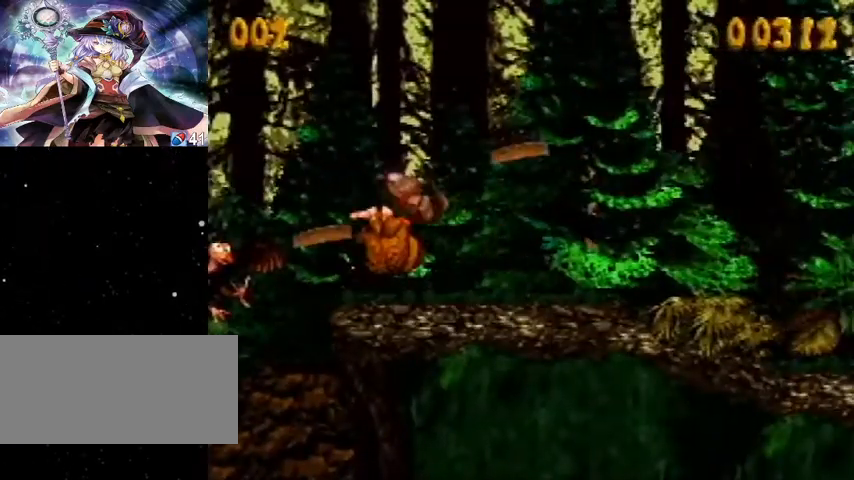
{"buttons": ["A", "SELECT"], "events": [[200, "DPAD_RIGHT", "up"], [233, "Y", "up"], [267, "A", "down"], [267, "SELECT", "down"], [333, "SELECT", "up"], [367, "A", "up"], [400, "A", "down"], [400, "SELECT", "down"], [433, "SELECT", "up"], [467, "A", "up"], [467, "SELECT", "down"], [500, "A", "down"]]}
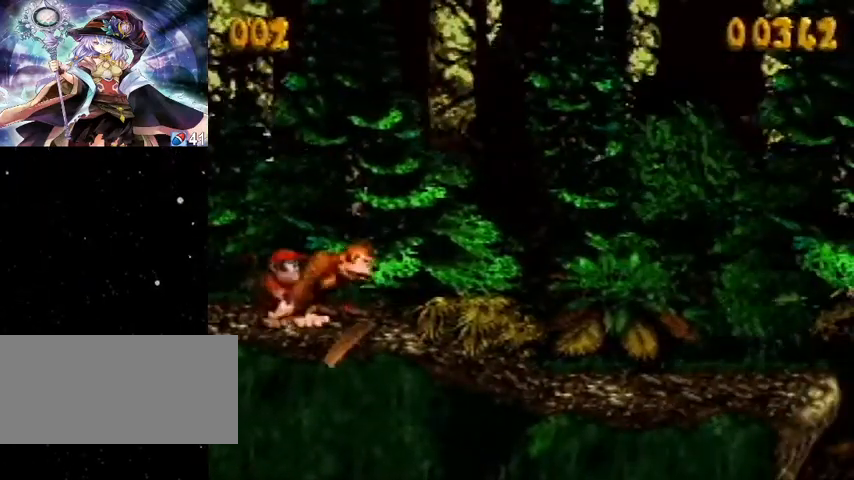
{"buttons": ["Y", "DPAD_RIGHT"], "events": [[33, "A", "up"], [67, "SELECT", "up"], [167, "Y", "down"], [333, "DPAD_RIGHT", "down"]]}
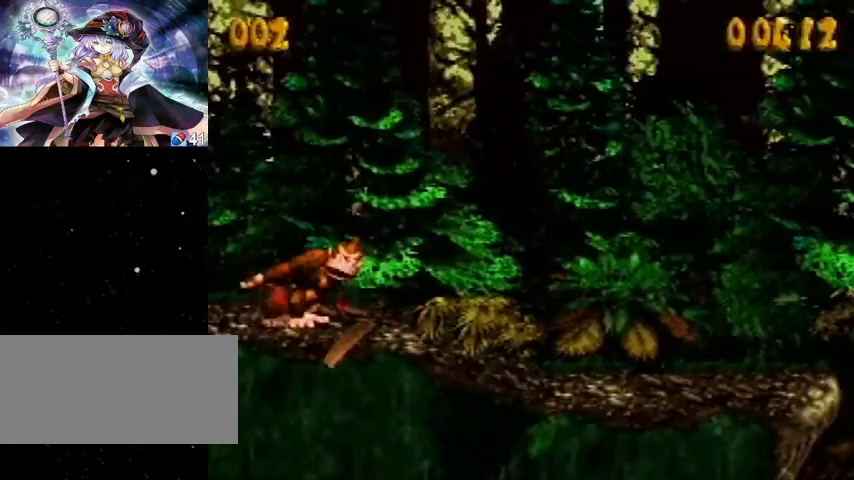
{"buttons": ["Y", "DPAD_RIGHT"], "events": []}
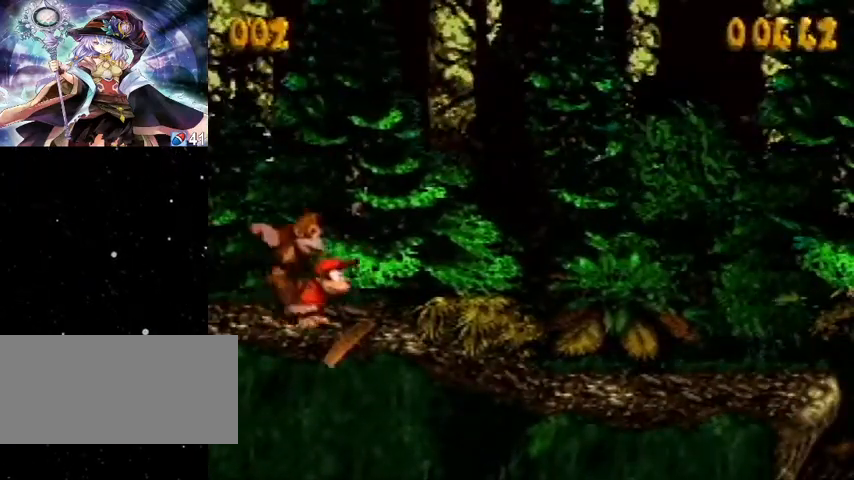
{"buttons": ["Y", "DPAD_RIGHT"], "events": []}
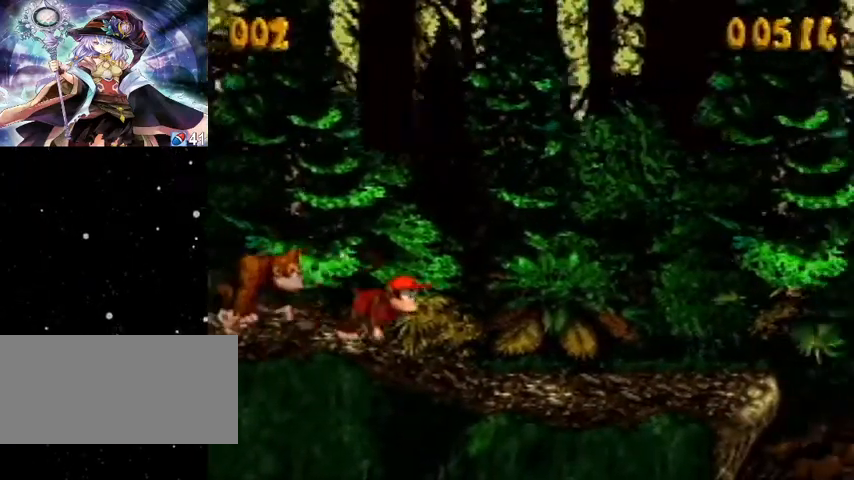
{"buttons": ["Y", "DPAD_RIGHT"], "events": [[300, "Y", "up"], [367, "Y", "down"]]}
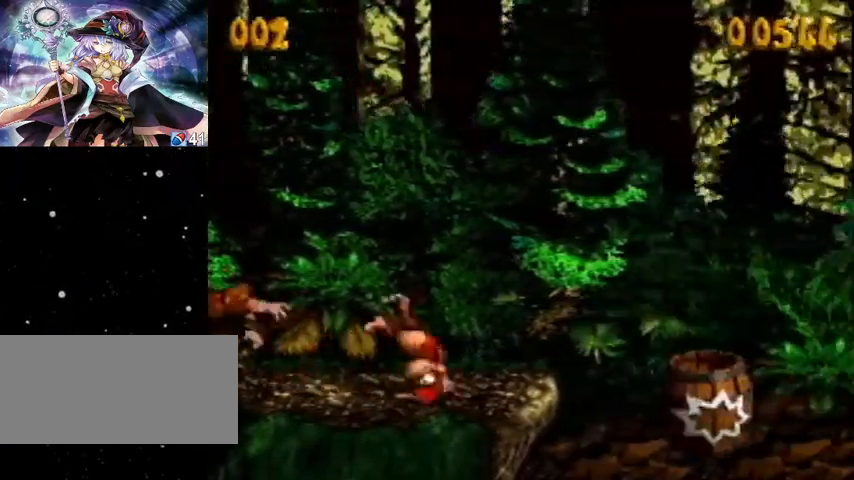
{"buttons": ["Y", "DPAD_RIGHT"], "events": []}
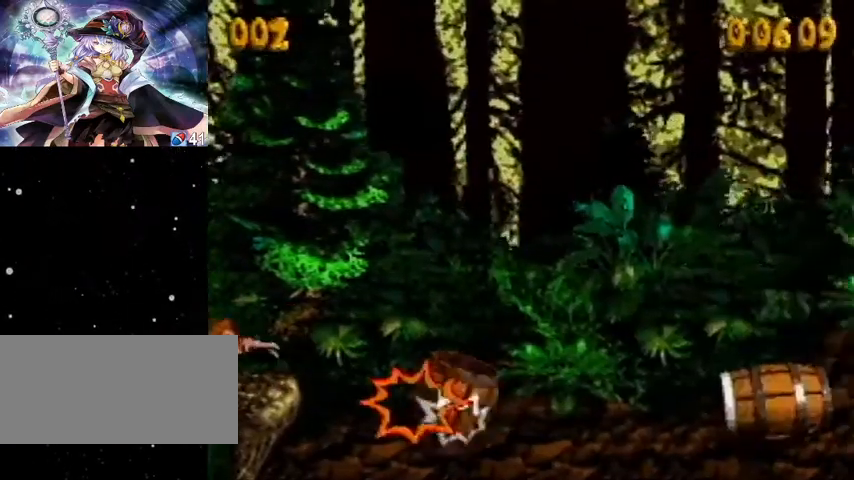
{"buttons": ["B", "Y", "DPAD_RIGHT"], "events": [[400, "B", "down"]]}
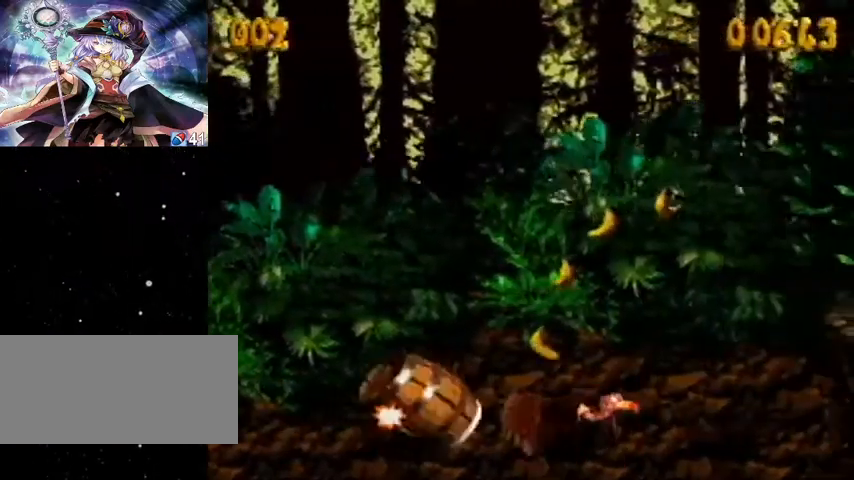
{"buttons": ["Y", "DPAD_RIGHT"], "events": [[367, "B", "up"]]}
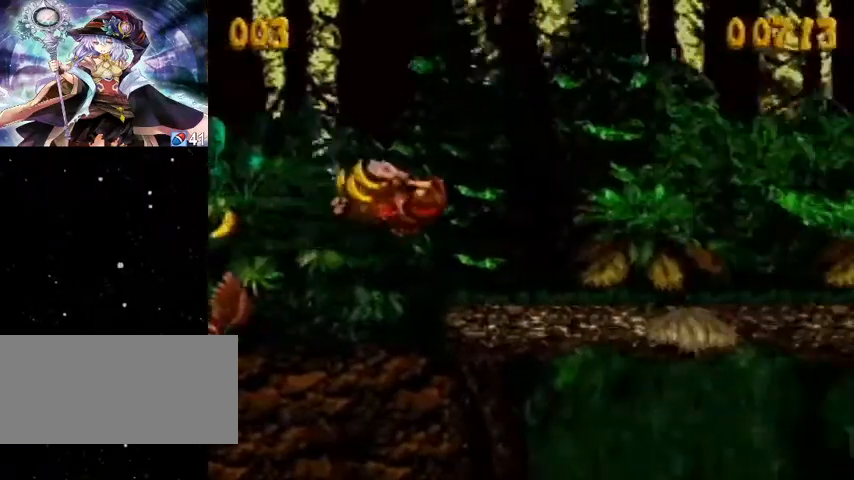
{"buttons": ["B", "Y", "DPAD_RIGHT"], "events": [[267, "Y", "up"], [333, "Y", "down"], [500, "B", "down"]]}
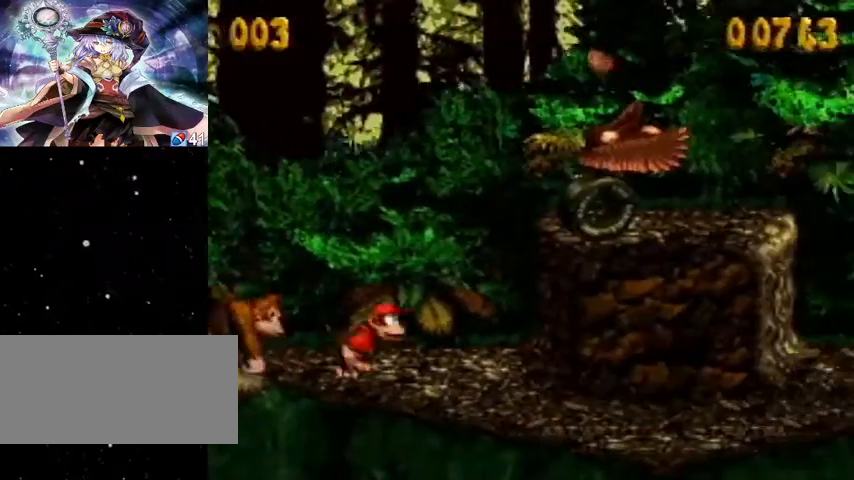
{"buttons": ["Y", "DPAD_LEFT"], "events": [[167, "B", "up"], [367, "DPAD_RIGHT", "up"], [400, "DPAD_LEFT", "down"]]}
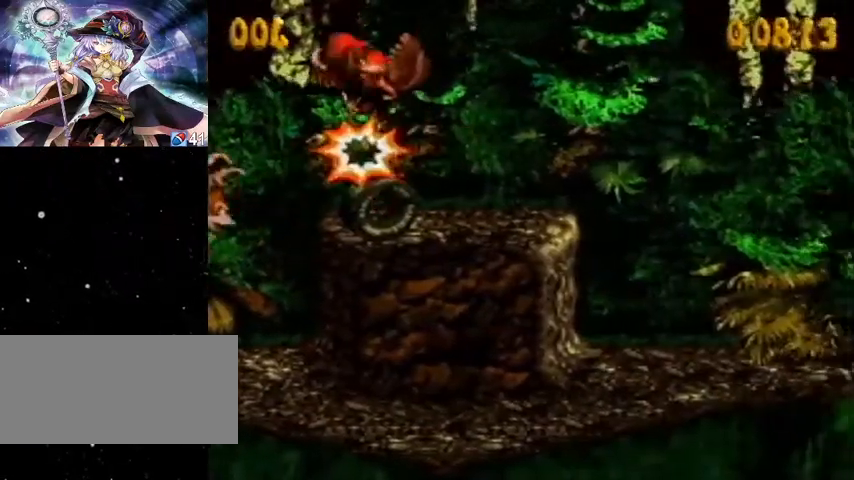
{"buttons": ["Y", "DPAD_LEFT"], "events": []}
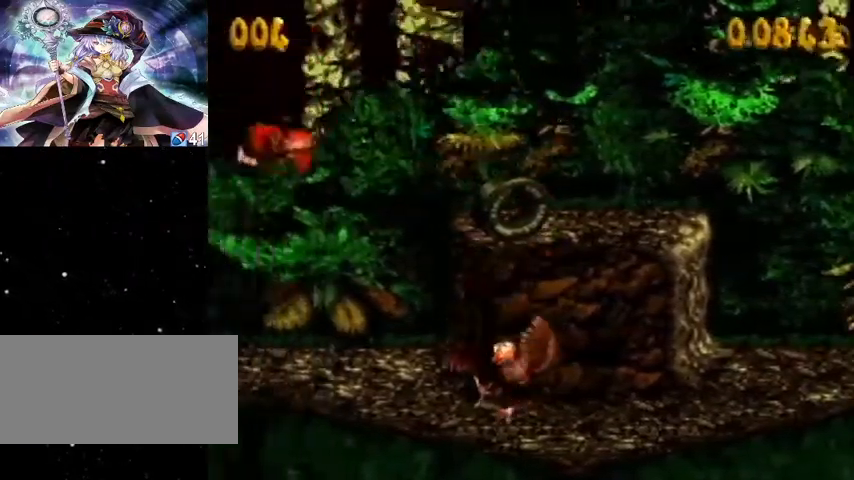
{"buttons": ["Y"], "events": [[100, "DPAD_LEFT", "up"]]}
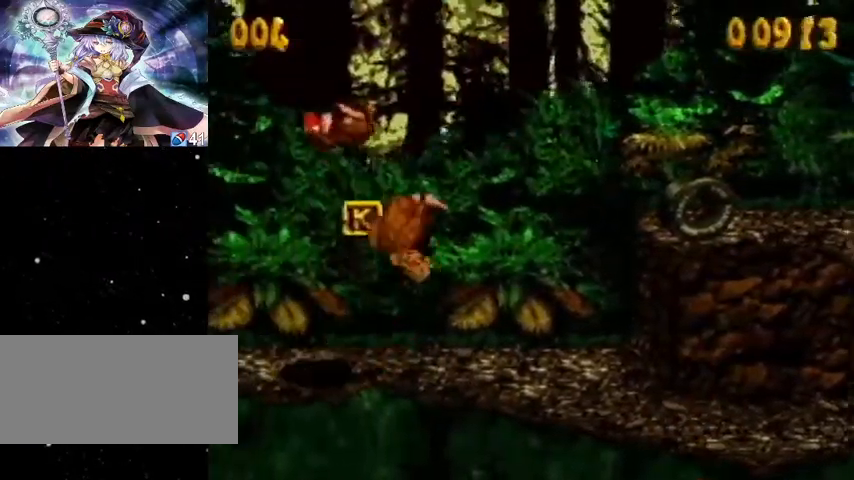
{"buttons": ["Y", "DPAD_RIGHT"], "events": [[200, "DPAD_RIGHT", "down"]]}
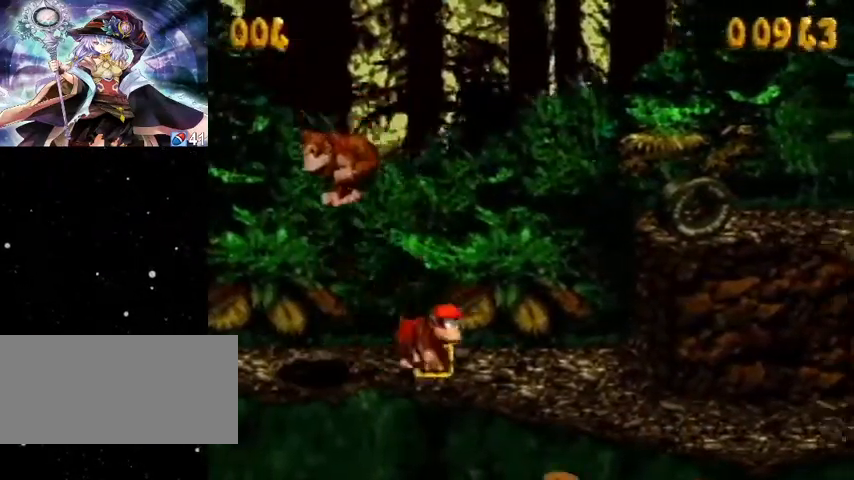
{"buttons": ["Y", "DPAD_RIGHT"], "events": [[300, "Y", "up"], [333, "Y", "down"]]}